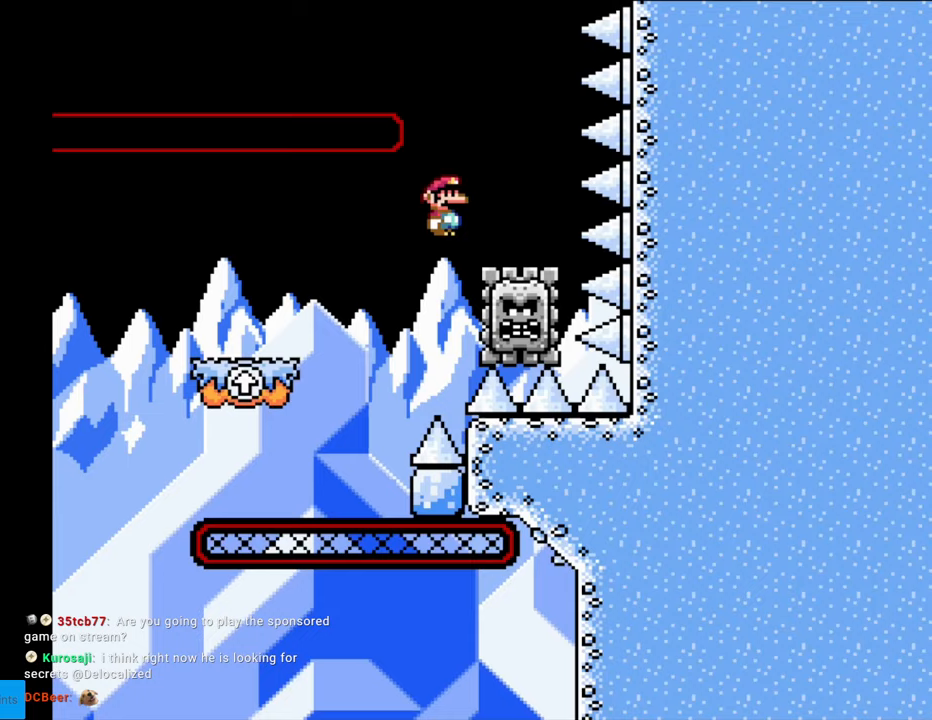
Gameplay with a controller (Nintendo layout); each line is a JSON object with the inputs held at the frame after it. "events" lists button and stick changes between this image and that frame as [ms after this image, input, new state], when the widget could be followed in between. Not read: L3 R3.
{"buttons": ["A", "X", "DPAD_LEFT"], "events": [[33, "DPAD_RIGHT", "up"], [33, "DPAD_UP", "down"], [67, "DPAD_LEFT", "down"], [83, "DPAD_UP", "up"], [167, "DPAD_LEFT", "up"], [183, "DPAD_RIGHT", "down"], [267, "DPAD_RIGHT", "up"], [283, "DPAD_LEFT", "down"]]}
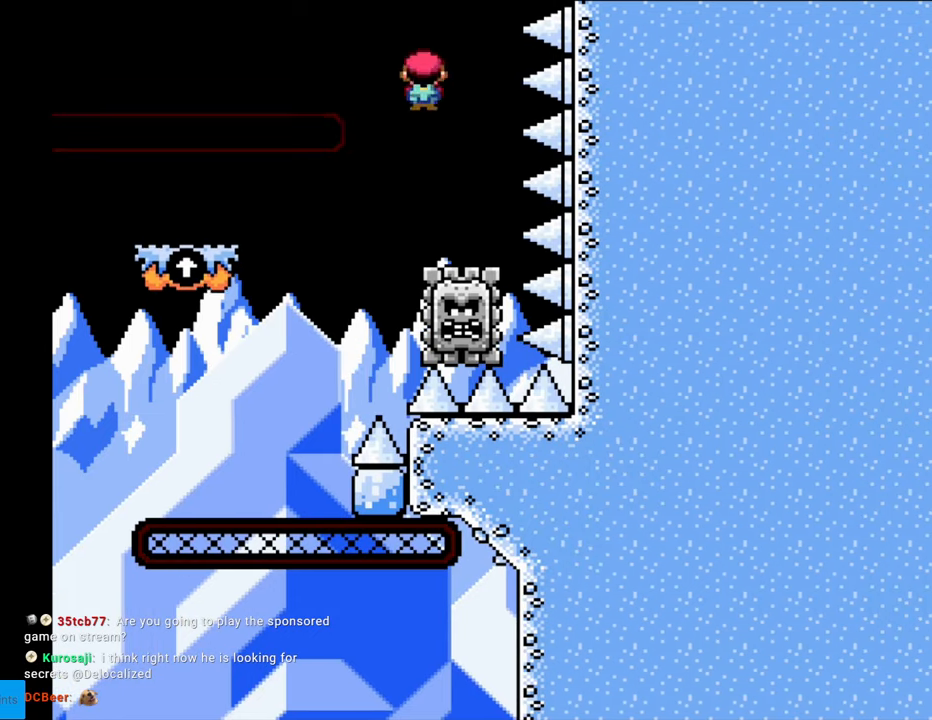
{"buttons": ["A", "X", "DPAD_LEFT"], "events": []}
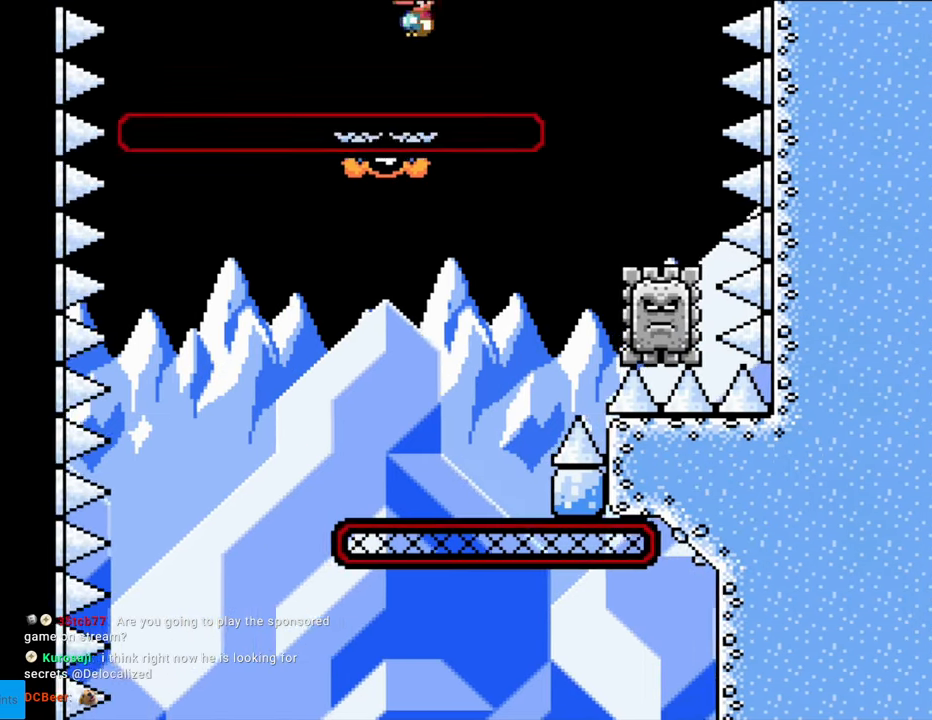
{"buttons": ["A", "X"], "events": [[17, "DPAD_LEFT", "up"], [50, "DPAD_RIGHT", "down"], [183, "DPAD_RIGHT", "up"]]}
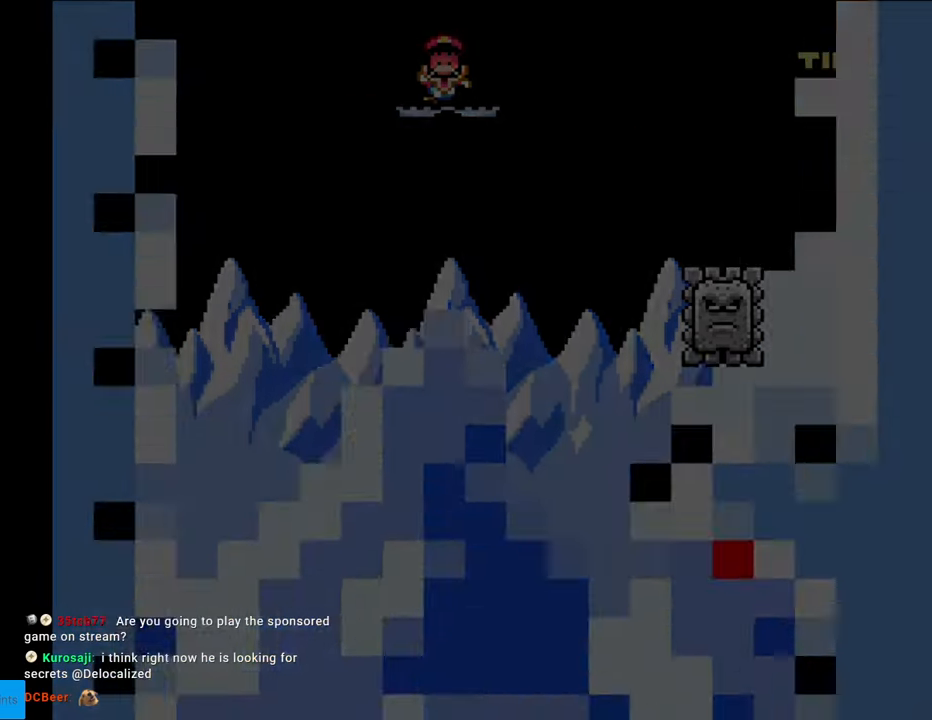
{"buttons": [], "events": [[33, "X", "up"], [150, "A", "up"]]}
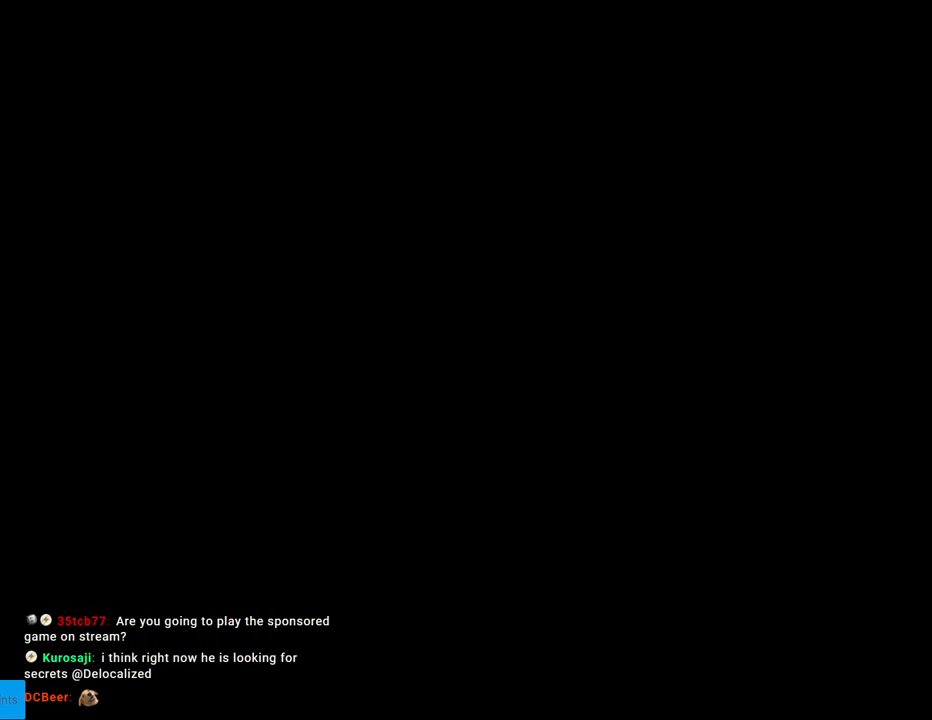
{"buttons": [], "events": []}
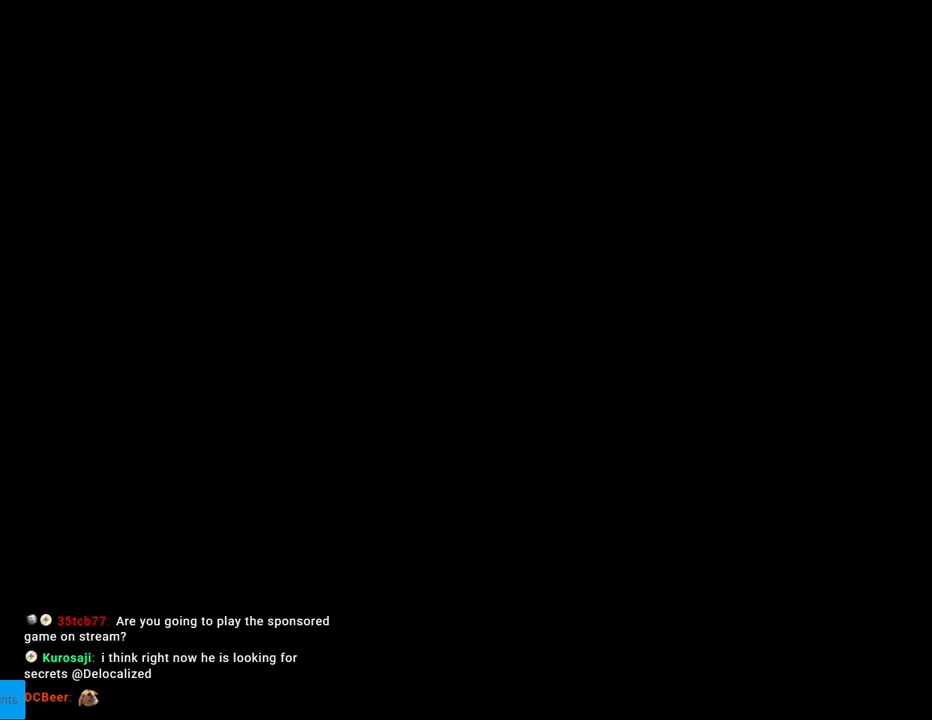
{"buttons": ["B", "Y"], "events": [[33, "B", "down"], [50, "Y", "down"]]}
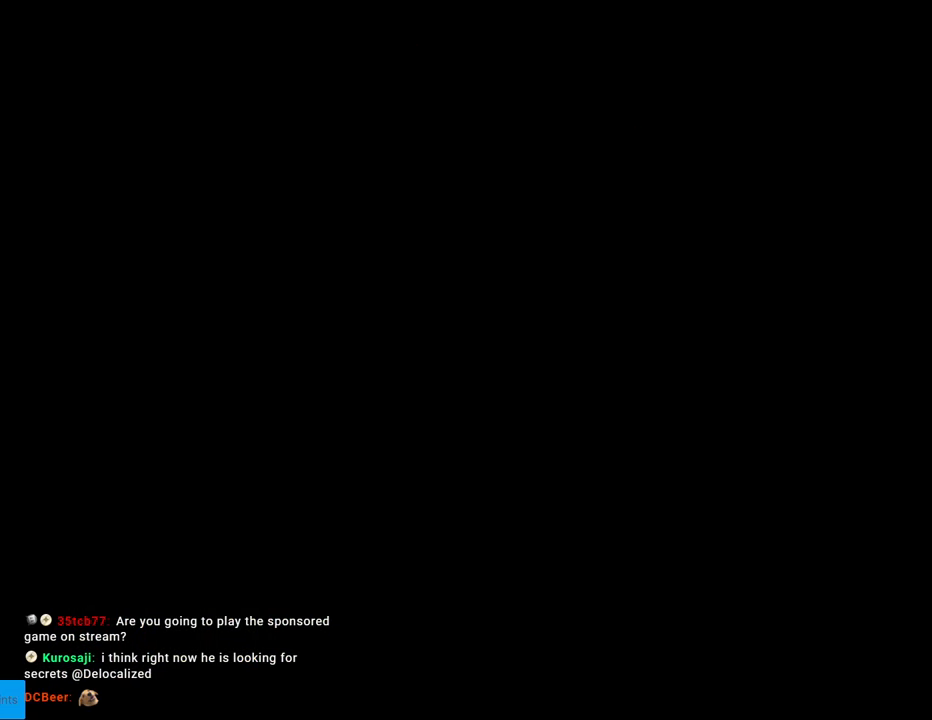
{"buttons": ["B", "Y", "DPAD_RIGHT"], "events": [[267, "DPAD_RIGHT", "down"]]}
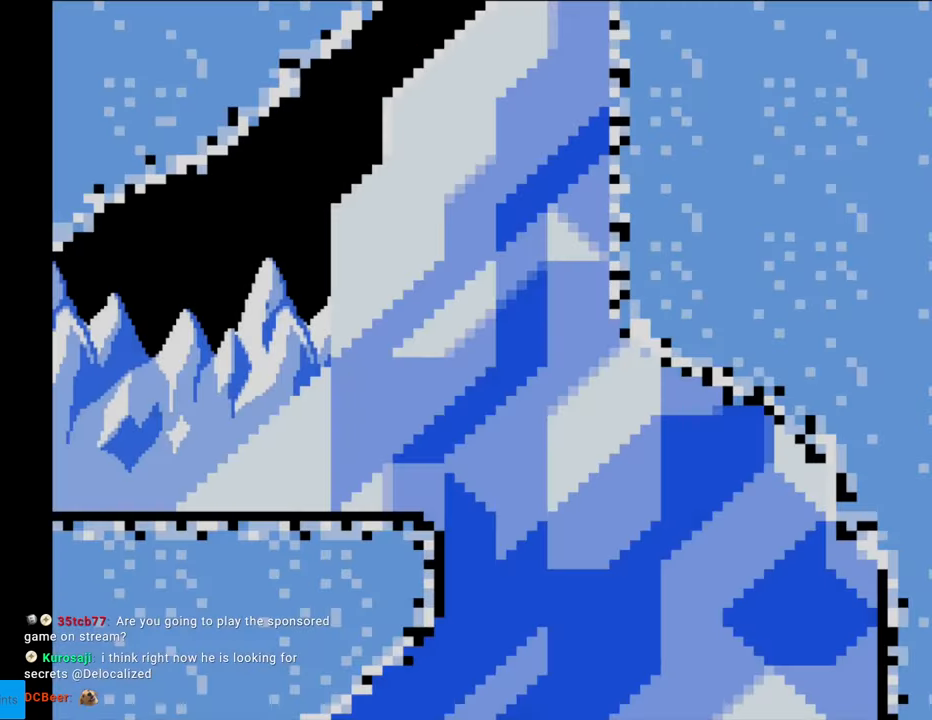
{"buttons": ["Y", "DPAD_RIGHT"], "events": [[17, "B", "up"]]}
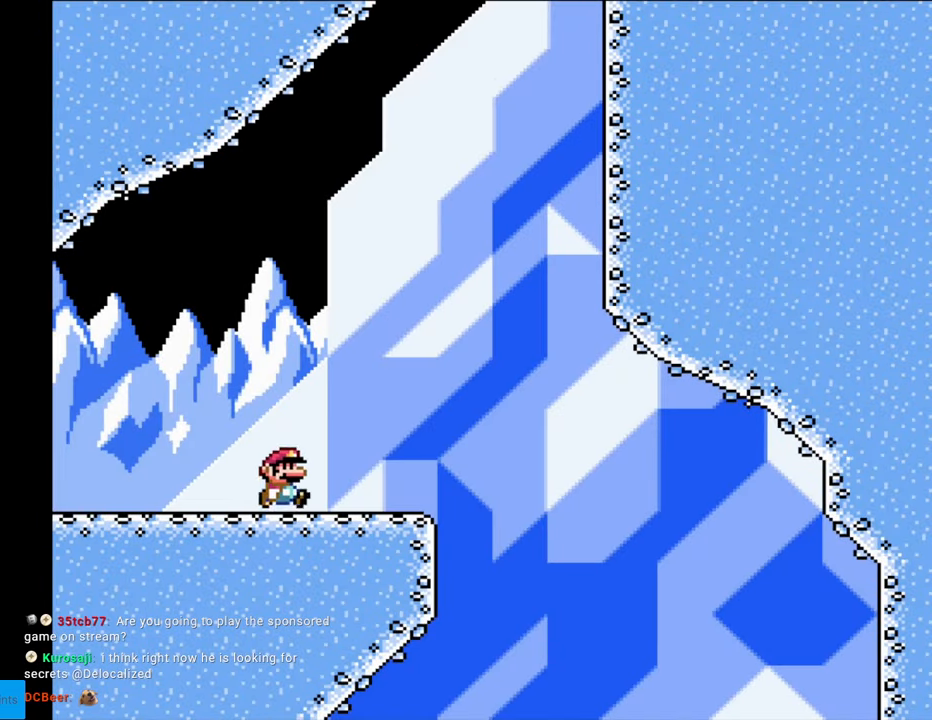
{"buttons": ["B", "Y", "DPAD_RIGHT"], "events": [[167, "B", "down"]]}
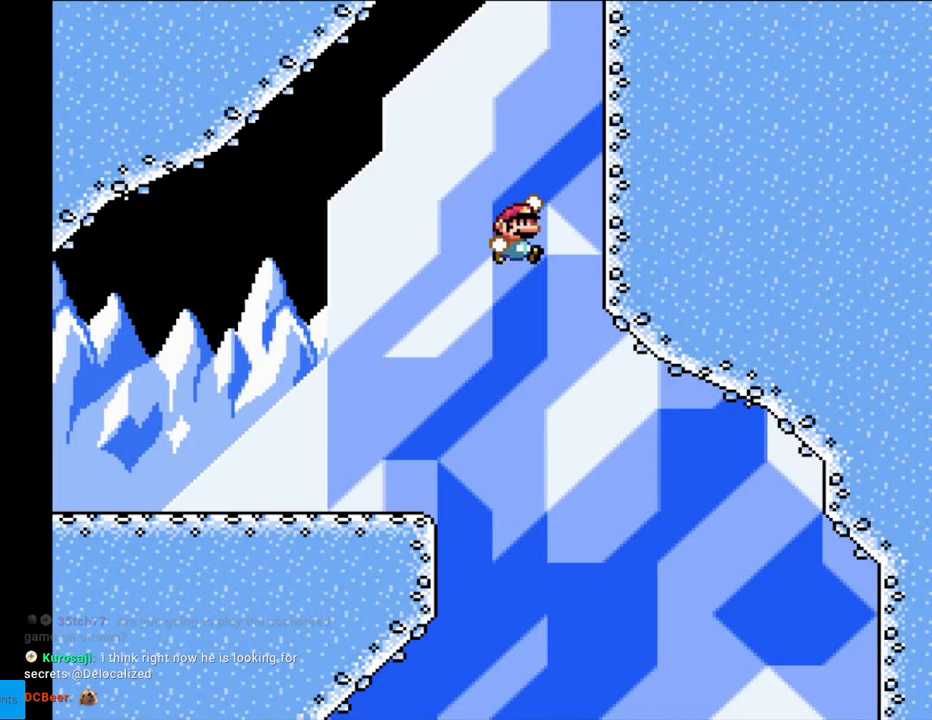
{"buttons": ["Y", "DPAD_UP"], "events": [[250, "DPAD_RIGHT", "up"], [250, "DPAD_UP", "down"], [350, "B", "up"]]}
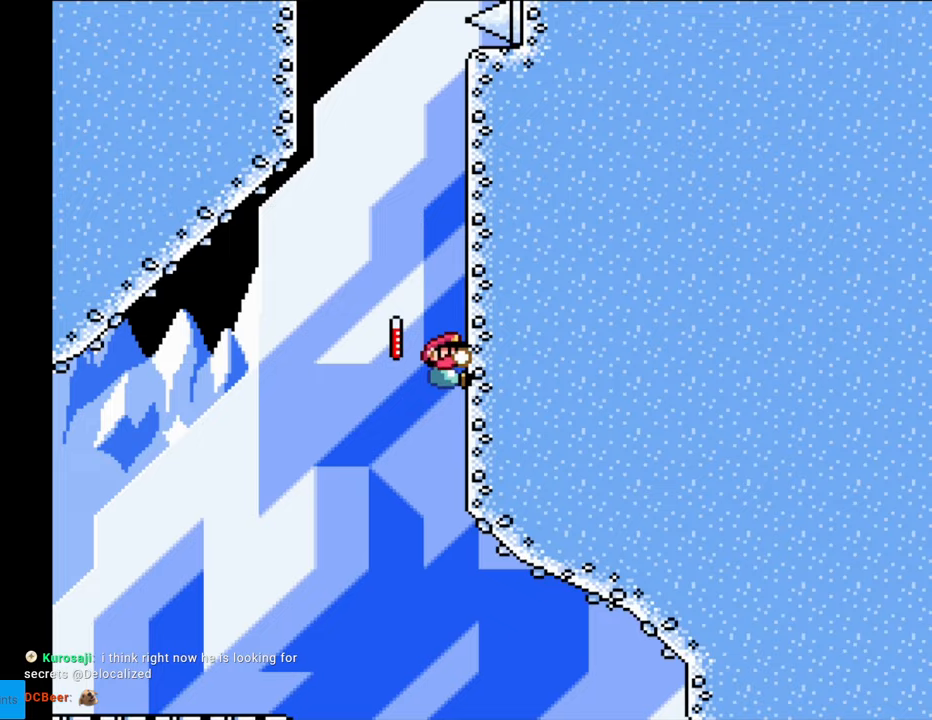
{"buttons": ["Y", "DPAD_UP"], "events": []}
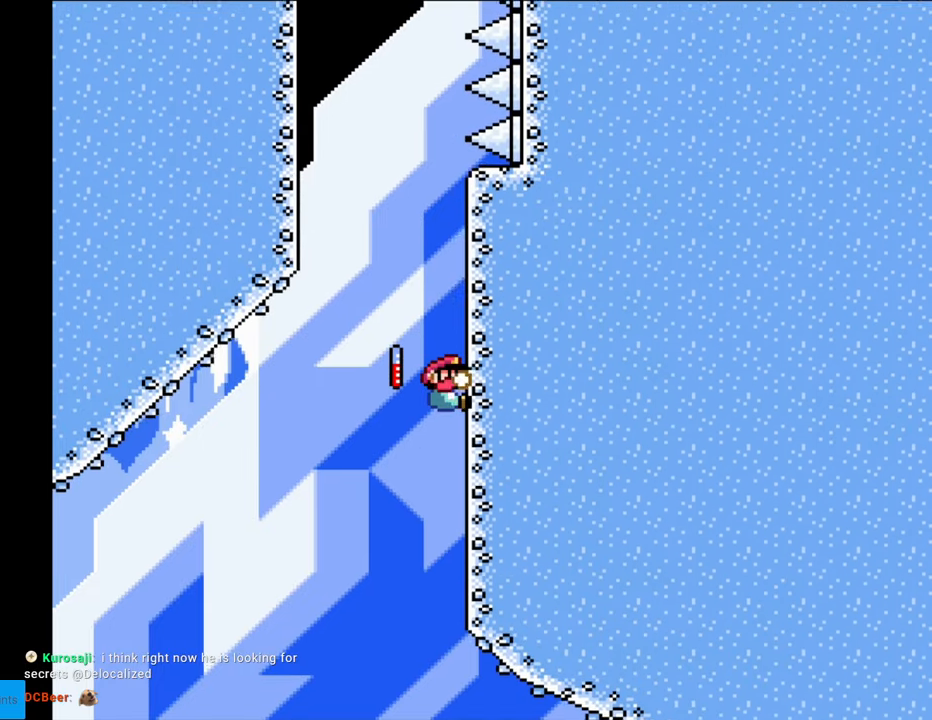
{"buttons": ["B", "Y", "DPAD_LEFT"], "events": [[400, "B", "down"], [433, "DPAD_LEFT", "down"], [433, "DPAD_UP", "up"]]}
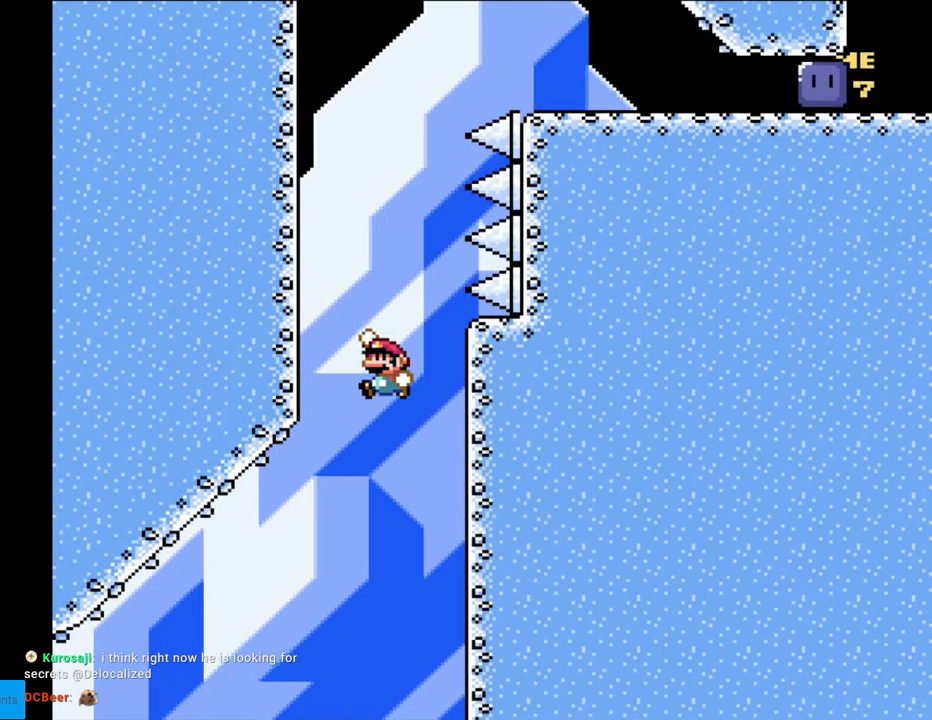
{"buttons": ["Y", "DPAD_UP"], "events": [[233, "DPAD_LEFT", "up"], [233, "DPAD_UP", "down"], [300, "B", "up"]]}
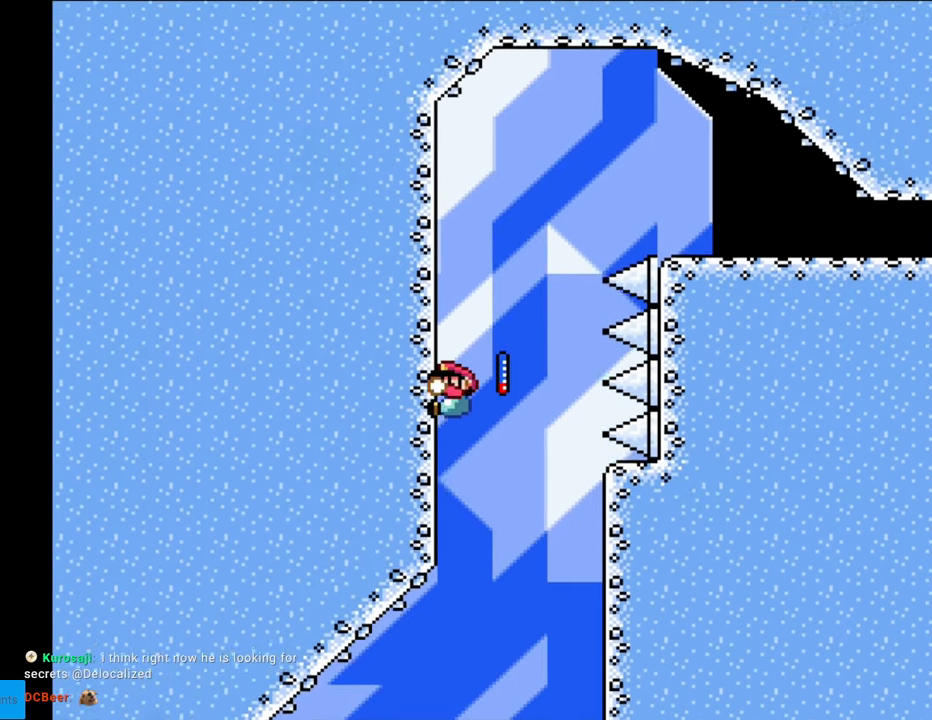
{"buttons": ["B", "Y", "DPAD_RIGHT"], "events": [[317, "B", "down"], [317, "DPAD_RIGHT", "down"], [317, "DPAD_UP", "up"]]}
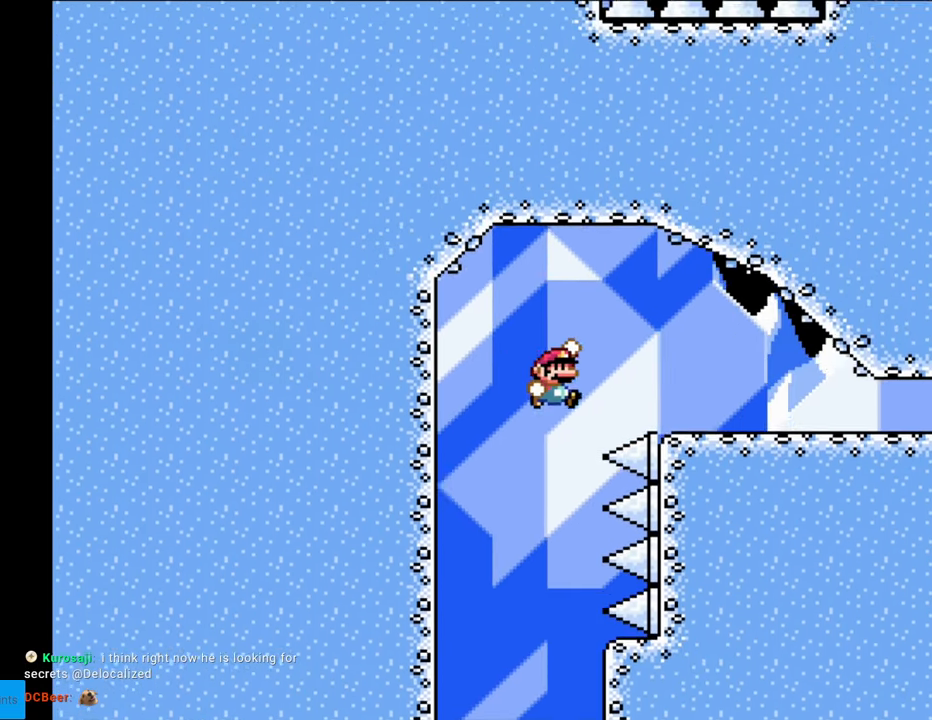
{"buttons": ["Y", "DPAD_RIGHT"], "events": [[300, "B", "up"]]}
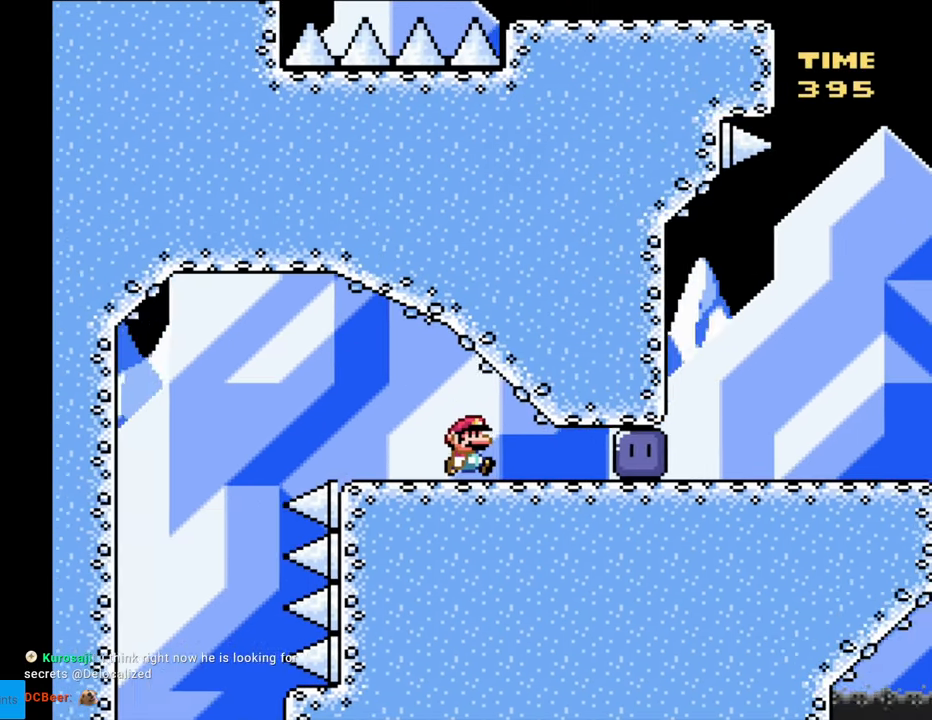
{"buttons": ["Y", "DPAD_RIGHT"], "events": [[333, "Y", "up"], [400, "Y", "down"]]}
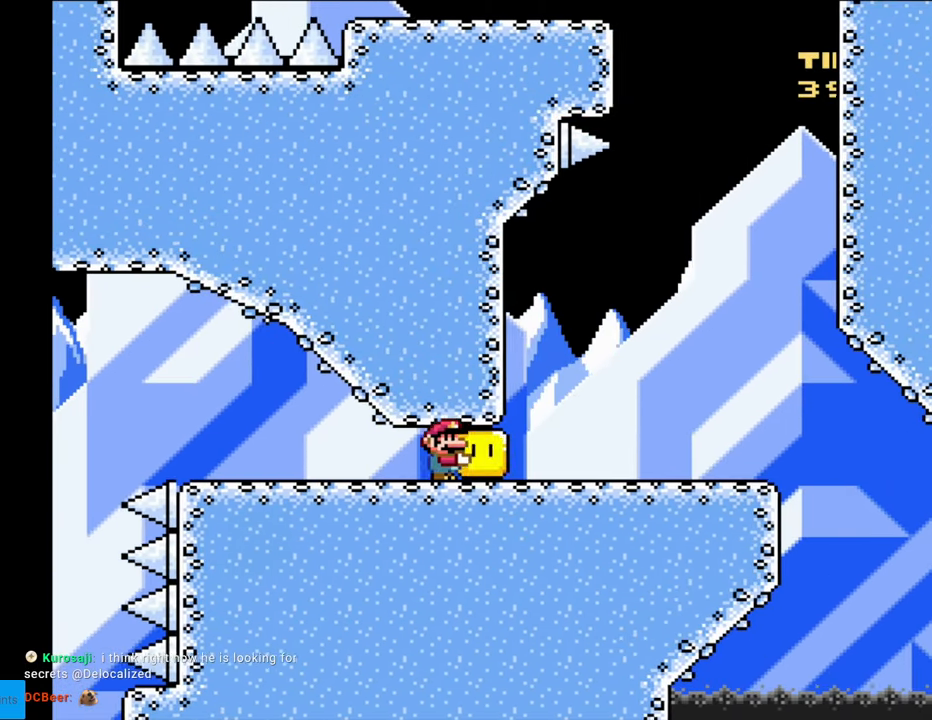
{"buttons": ["B", "Y", "DPAD_RIGHT"], "events": [[317, "DPAD_RIGHT", "up"], [317, "DPAD_UP", "down"], [350, "Y", "up"], [400, "Y", "down"], [417, "DPAD_RIGHT", "down"], [433, "DPAD_UP", "up"], [467, "B", "down"]]}
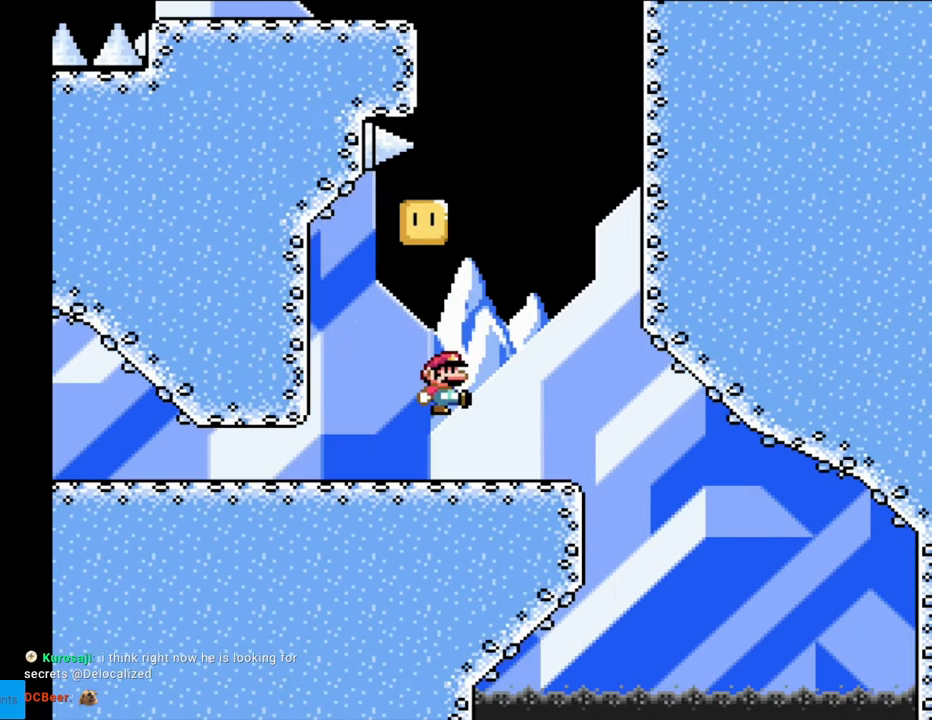
{"buttons": ["B", "Y", "DPAD_UP"], "events": [[483, "DPAD_RIGHT", "up"], [500, "DPAD_UP", "down"]]}
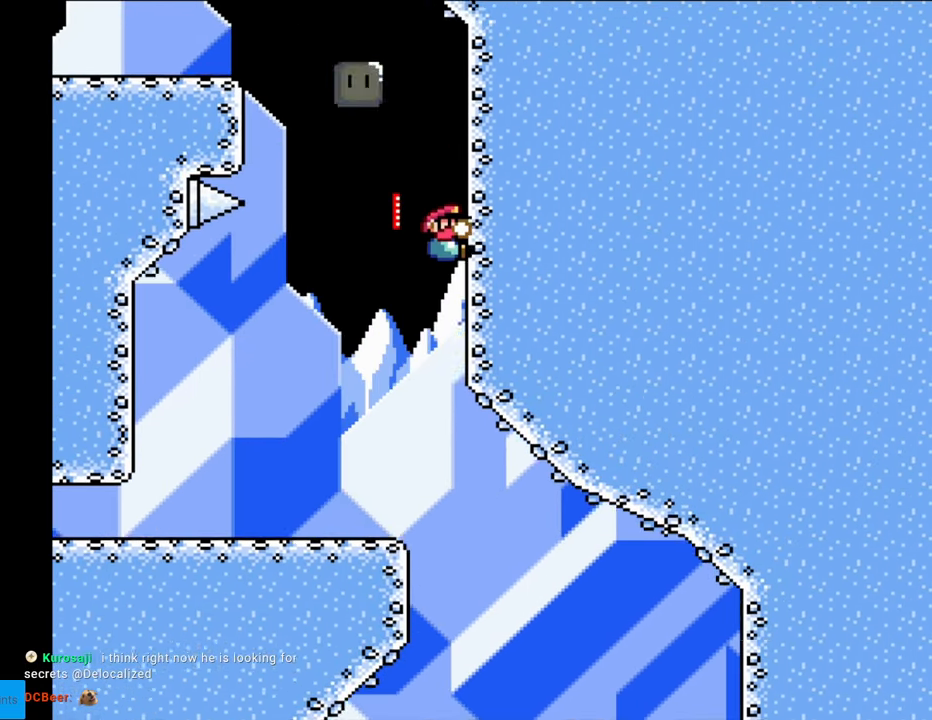
{"buttons": ["B", "Y", "DPAD_LEFT"], "events": [[17, "B", "up"], [183, "B", "down"], [233, "DPAD_LEFT", "down"], [250, "DPAD_UP", "up"]]}
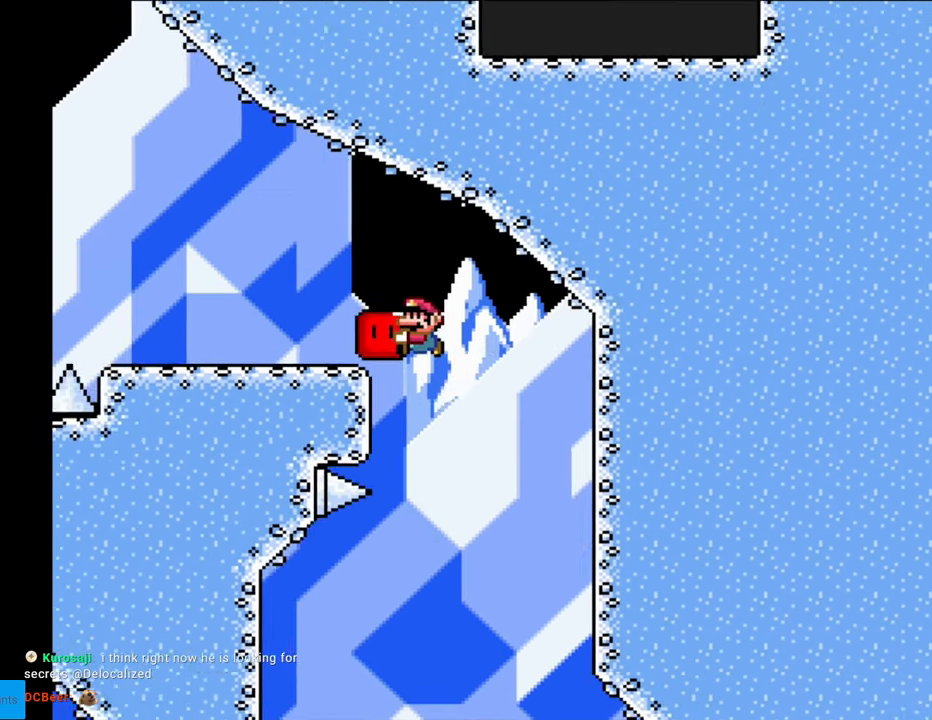
{"buttons": ["Y", "DPAD_LEFT"], "events": [[167, "B", "up"]]}
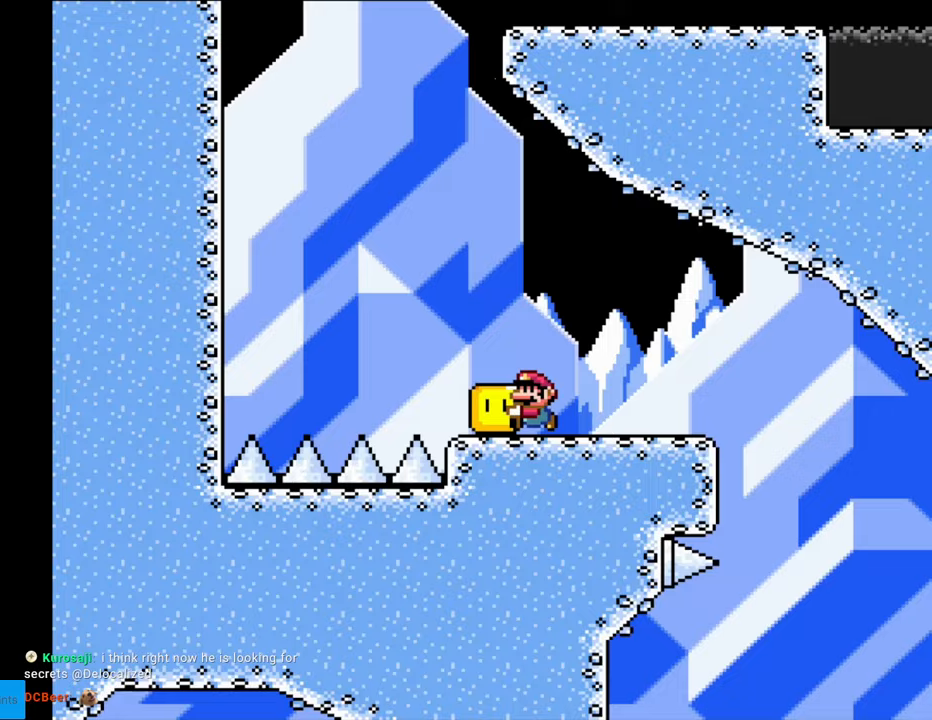
{"buttons": ["B", "Y", "DPAD_LEFT"], "events": [[50, "DPAD_UP", "down"], [83, "DPAD_LEFT", "up"], [83, "DPAD_RIGHT", "down"], [83, "DPAD_UP", "up"], [133, "DPAD_UP", "down"], [150, "DPAD_RIGHT", "up"], [167, "Y", "up"], [183, "DPAD_LEFT", "down"], [183, "Y", "down"], [200, "B", "down"], [217, "DPAD_UP", "up"]]}
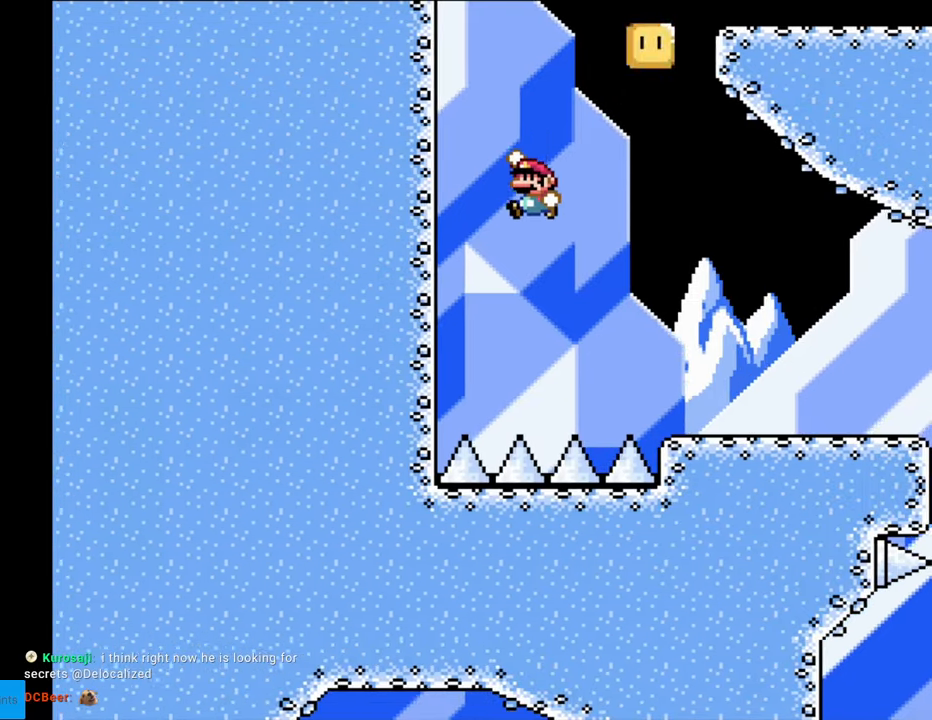
{"buttons": ["B", "Y", "DPAD_UP", "DPAD_RIGHT"], "events": [[133, "B", "up"], [383, "DPAD_LEFT", "up"], [383, "DPAD_UP", "down"], [483, "DPAD_RIGHT", "down"], [500, "B", "down"]]}
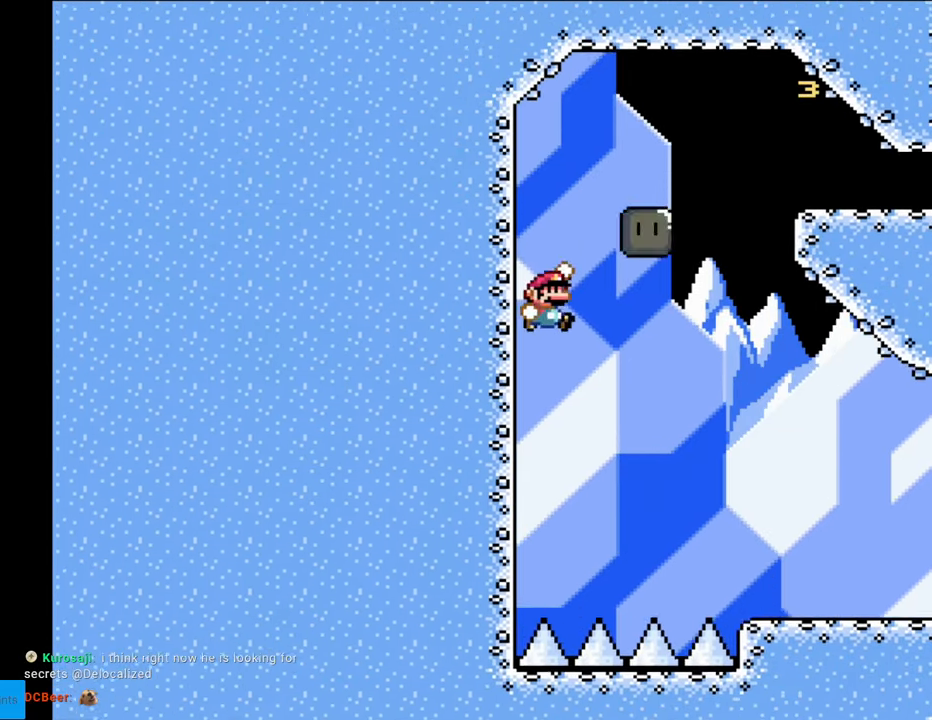
{"buttons": ["B", "Y", "DPAD_RIGHT"], "events": [[33, "DPAD_UP", "up"]]}
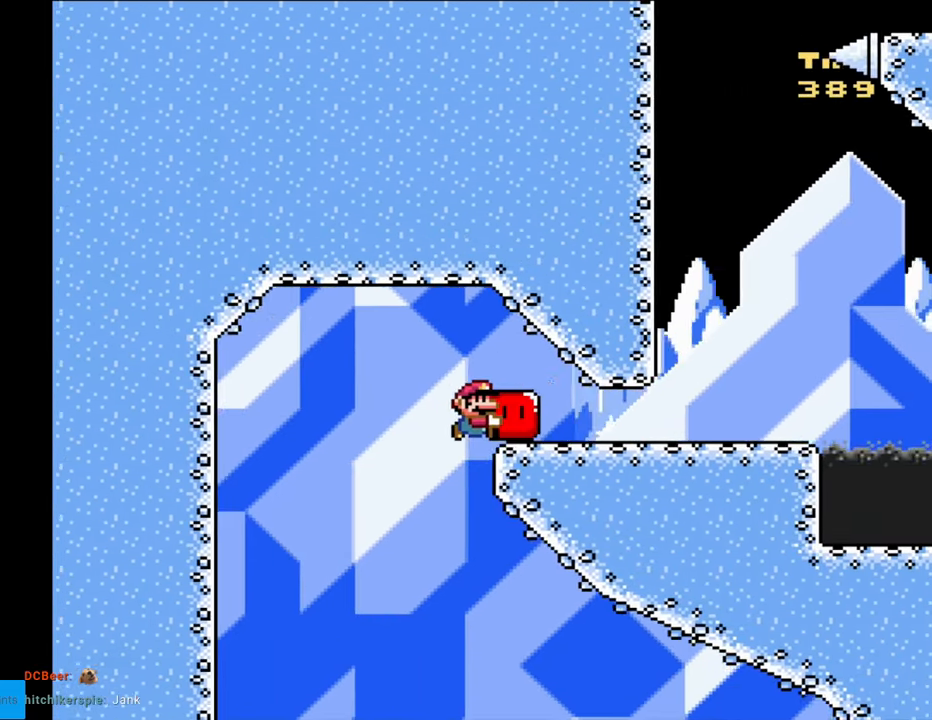
{"buttons": ["Y", "DPAD_RIGHT"], "events": [[167, "B", "up"]]}
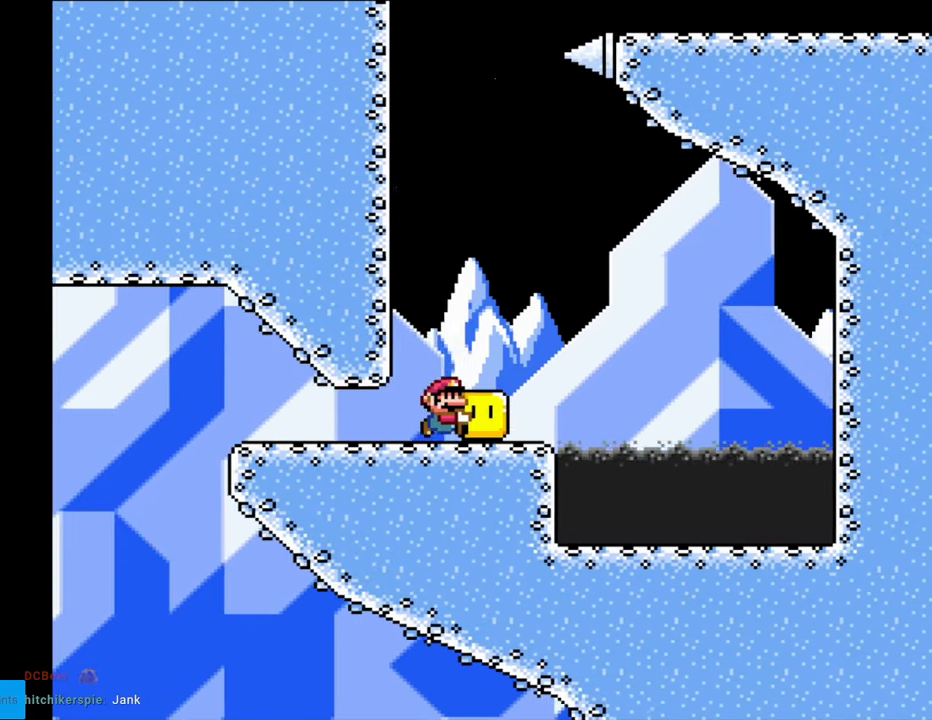
{"buttons": ["DPAD_UP"], "events": [[67, "B", "down"], [167, "B", "up"], [167, "DPAD_RIGHT", "up"], [200, "DPAD_LEFT", "down"], [383, "DPAD_LEFT", "up"], [483, "DPAD_UP", "down"], [500, "Y", "up"]]}
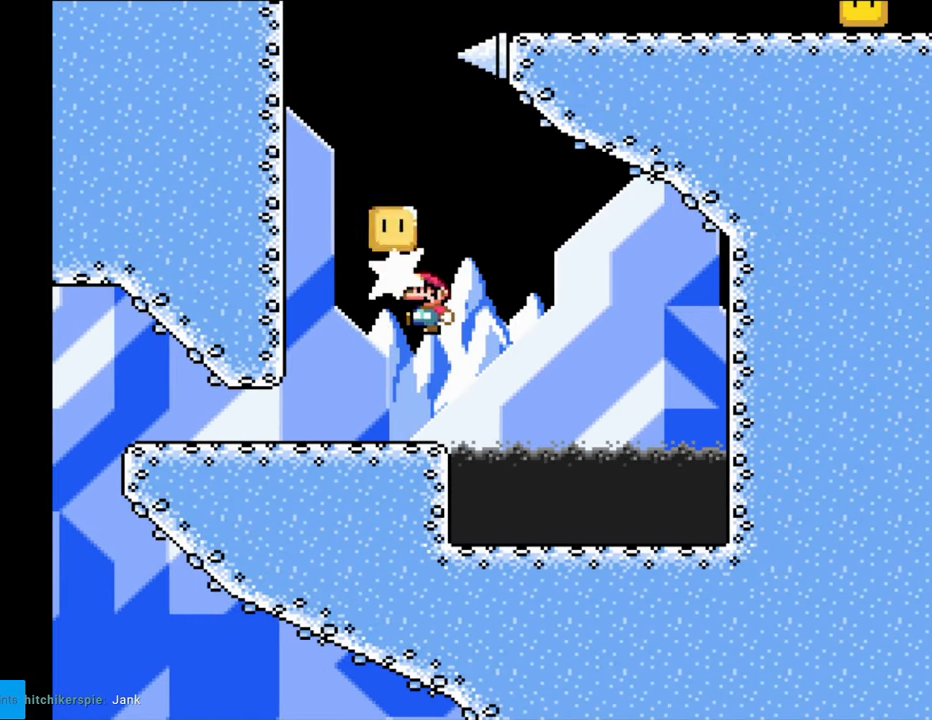
{"buttons": ["B", "Y", "DPAD_LEFT"], "events": [[67, "Y", "down"], [150, "DPAD_UP", "up"], [200, "B", "down"], [200, "DPAD_LEFT", "down"]]}
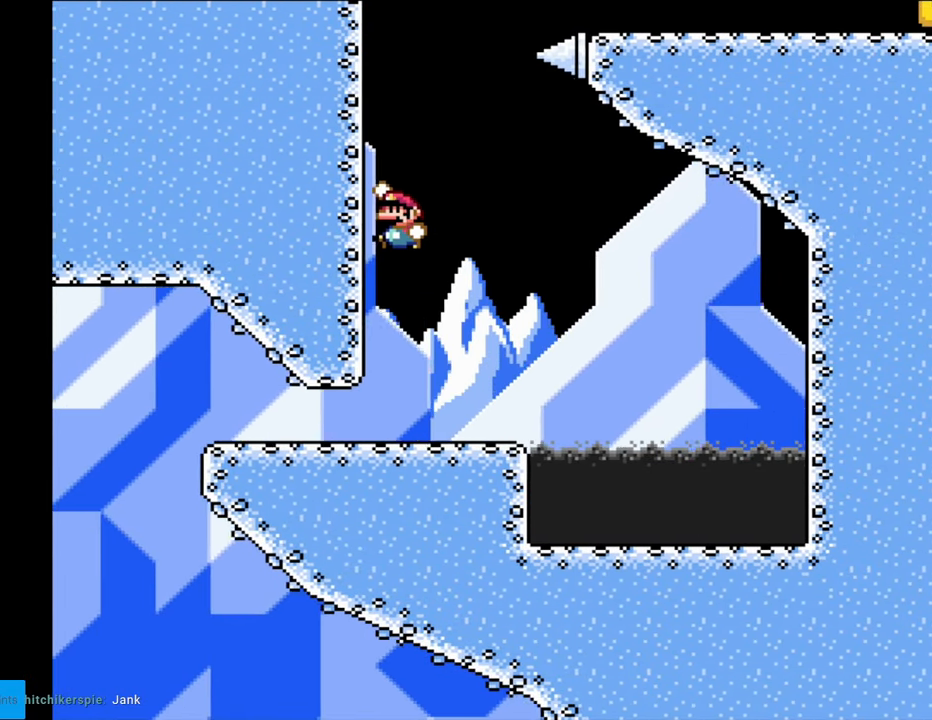
{"buttons": ["Y", "DPAD_UP"], "events": [[133, "DPAD_UP", "down"], [150, "DPAD_LEFT", "up"], [167, "B", "up"]]}
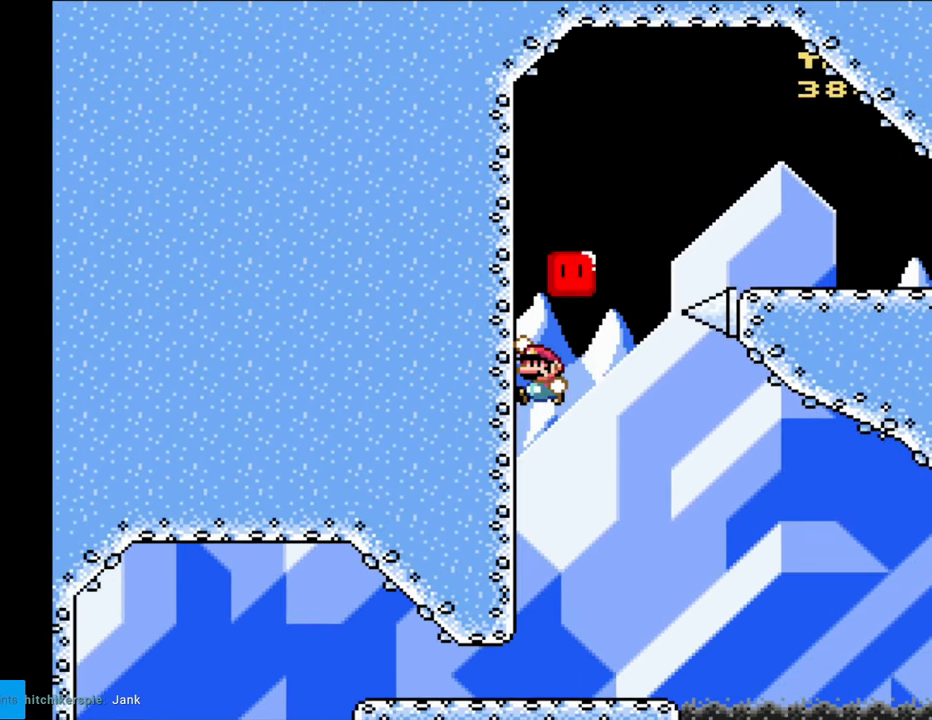
{"buttons": ["Y", "DPAD_RIGHT"], "events": [[17, "B", "down"], [50, "DPAD_UP", "up"], [67, "DPAD_RIGHT", "down"], [483, "B", "up"]]}
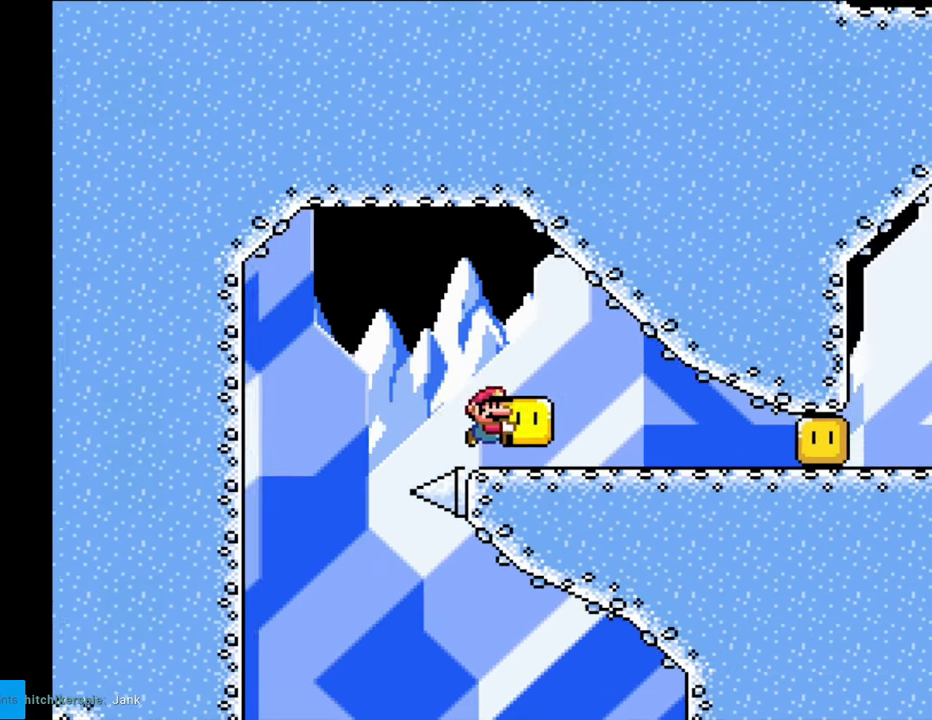
{"buttons": ["X", "DPAD_RIGHT"], "events": [[133, "Y", "up"], [167, "Y", "down"], [467, "Y", "up"], [500, "X", "down"]]}